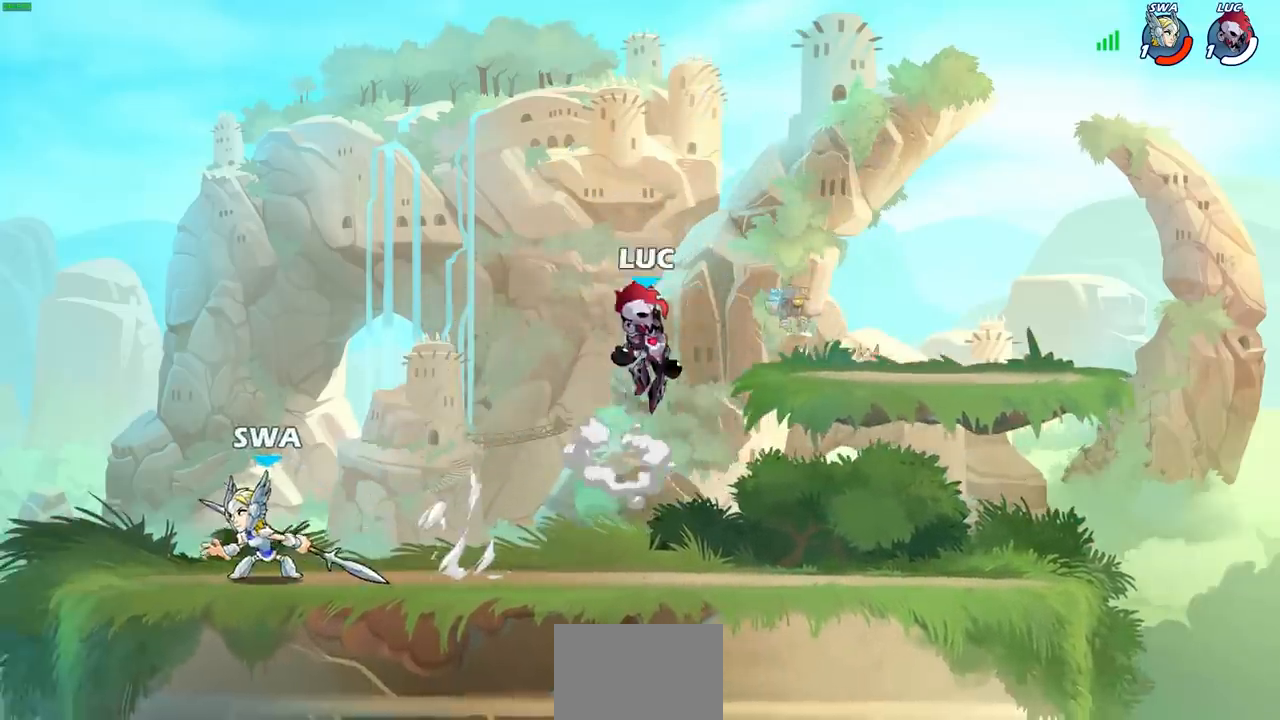
Gameplay with a controller (PlayStation layout); each line is a JSON object with the inputs held at the frame after it. "events" lists button and stick changes between this image and that frame as [ms after this image, input, new state], when the widget could be followed in between.
{"buttons": [], "left_stick": "down", "right_stick": "center", "events": [[100, "left_stick", "up-left"], [183, "left_stick", "left"], [467, "left_stick", "down"]]}
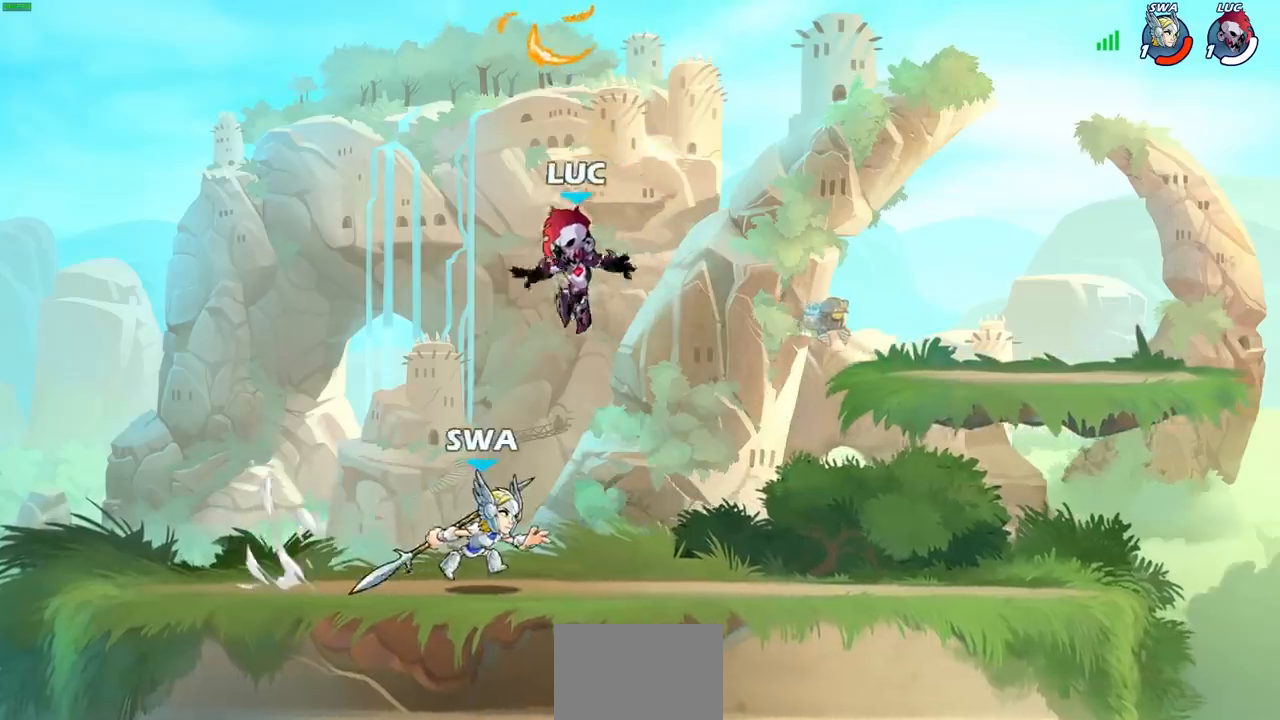
{"buttons": ["R1"], "left_stick": "up-right", "right_stick": "center", "events": [[17, "CROSS", "down"], [33, "left_stick", "right"], [133, "left_stick", "up-right"], [200, "CROSS", "up"], [267, "left_stick", "up-left"], [467, "left_stick", "up-right"], [483, "R1", "down"]]}
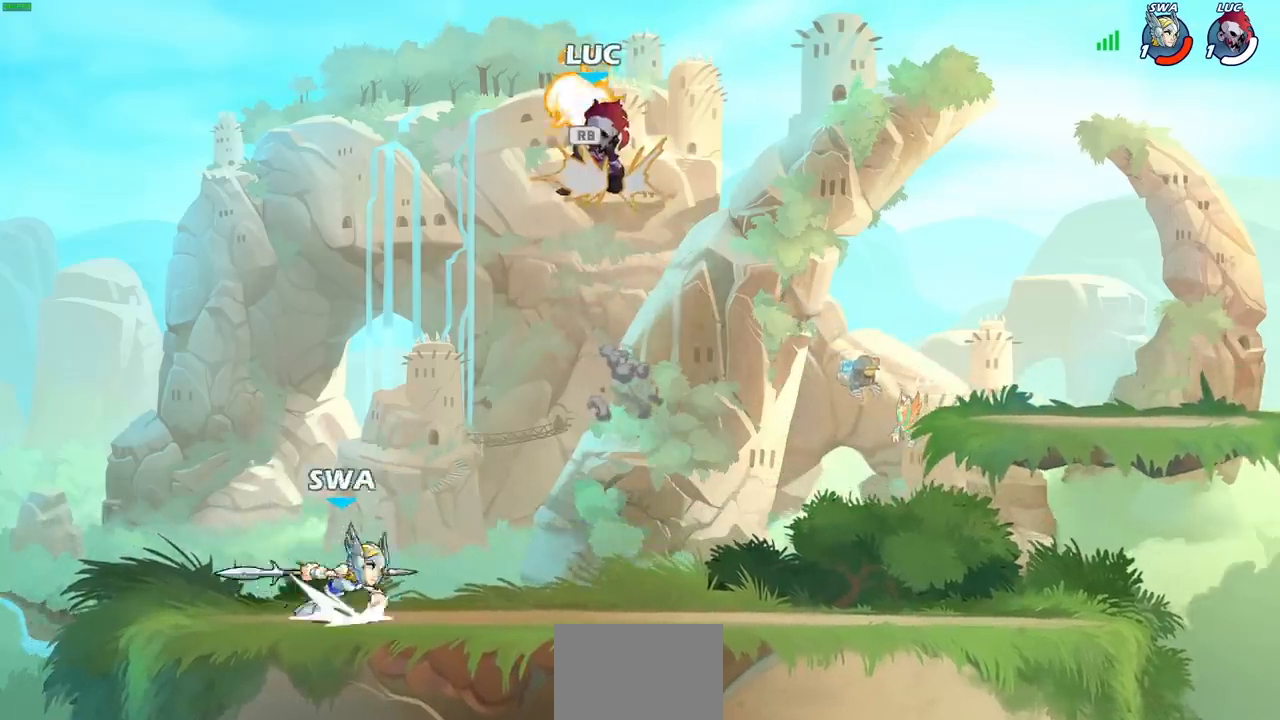
{"buttons": ["R2"], "left_stick": "up-left", "right_stick": "center", "events": [[33, "left_stick", "right"], [83, "R1", "up"], [450, "R2", "down"], [467, "left_stick", "up-left"]]}
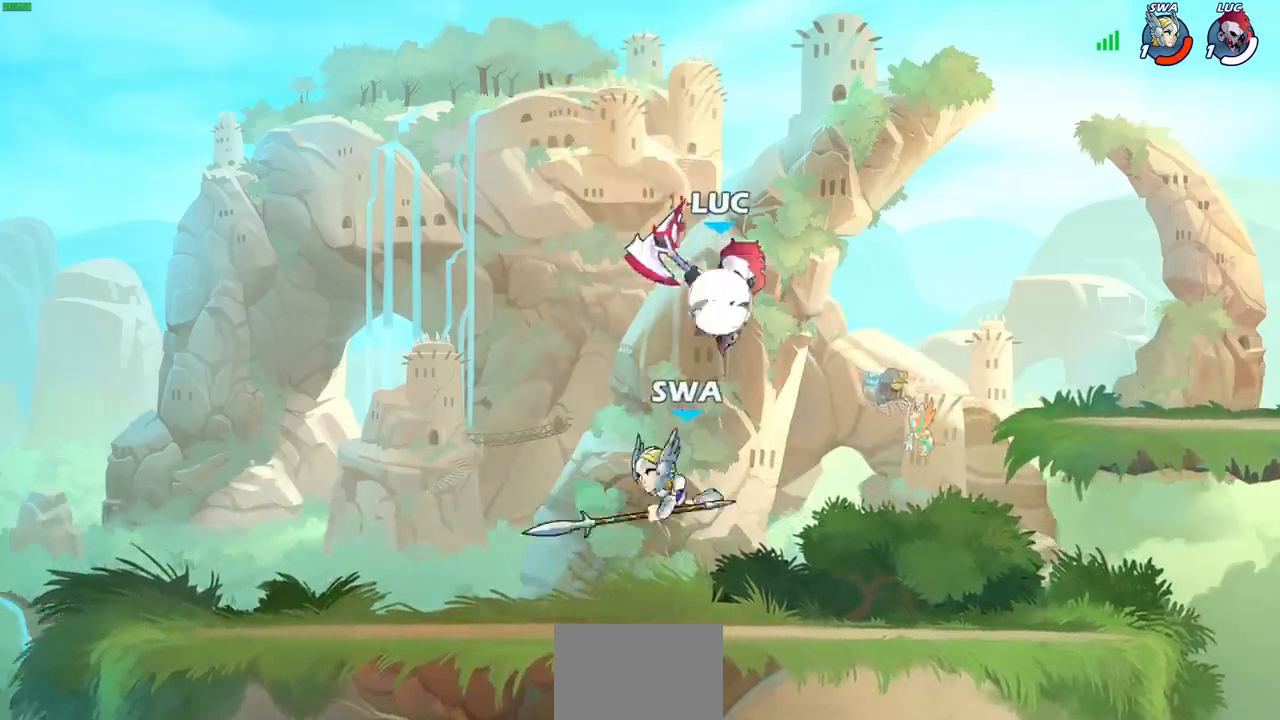
{"buttons": ["SQUARE"], "left_stick": "right", "right_stick": "center", "events": [[50, "R1", "down"], [150, "R1", "up"], [150, "R2", "up"], [183, "left_stick", "down-left"], [283, "left_stick", "down-right"], [350, "left_stick", "right"], [483, "SQUARE", "down"]]}
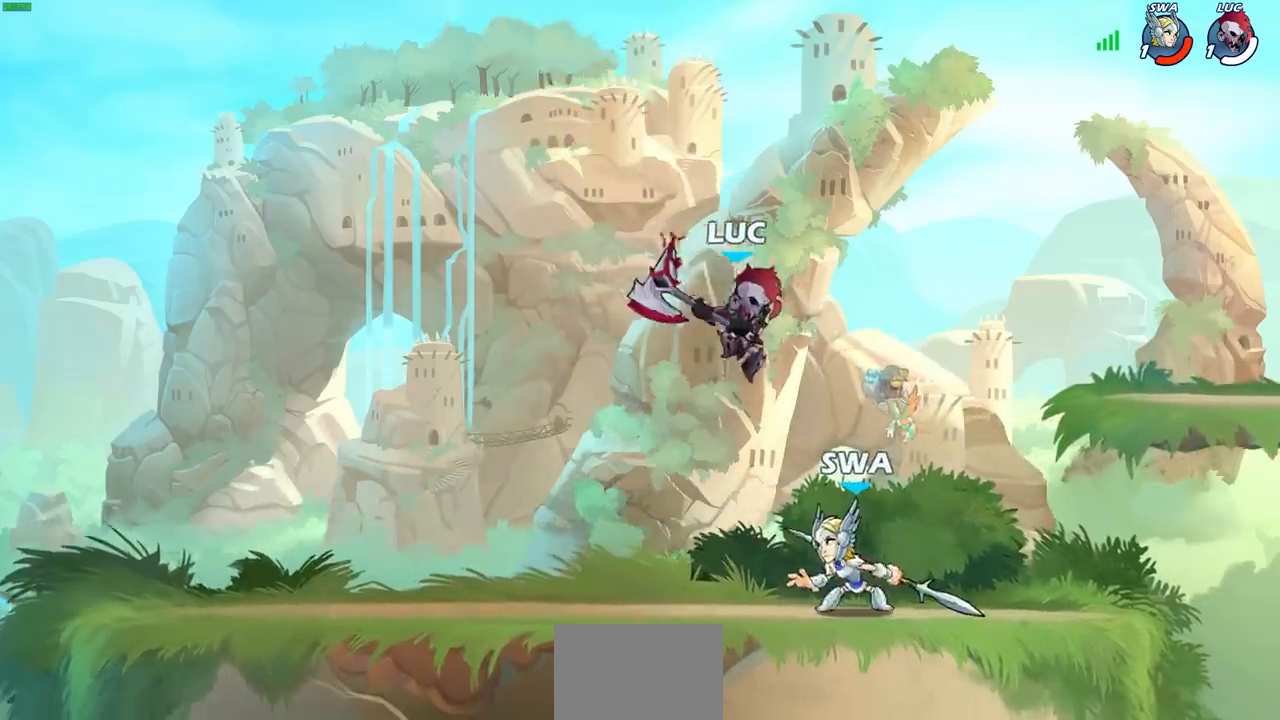
{"buttons": [], "left_stick": "left", "right_stick": "center", "events": [[67, "SQUARE", "up"], [450, "left_stick", "left"]]}
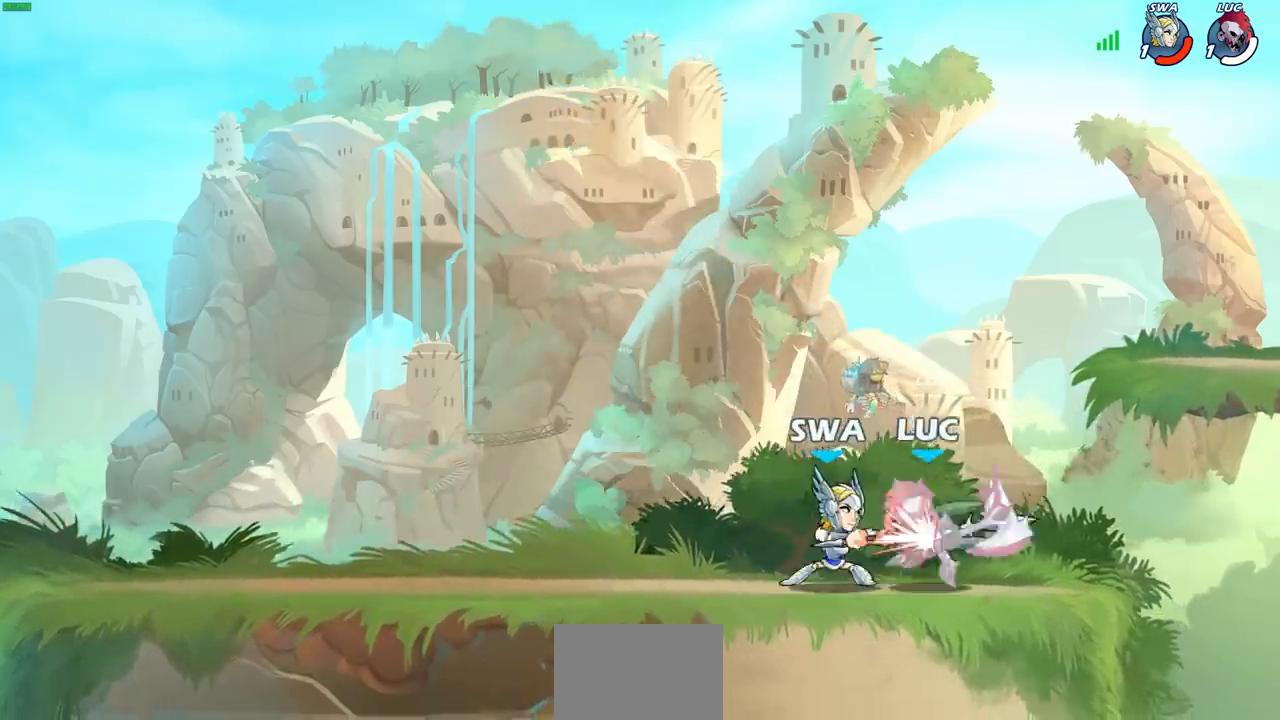
{"buttons": [], "left_stick": "right", "right_stick": "center", "events": [[333, "left_stick", "center"], [450, "left_stick", "right"]]}
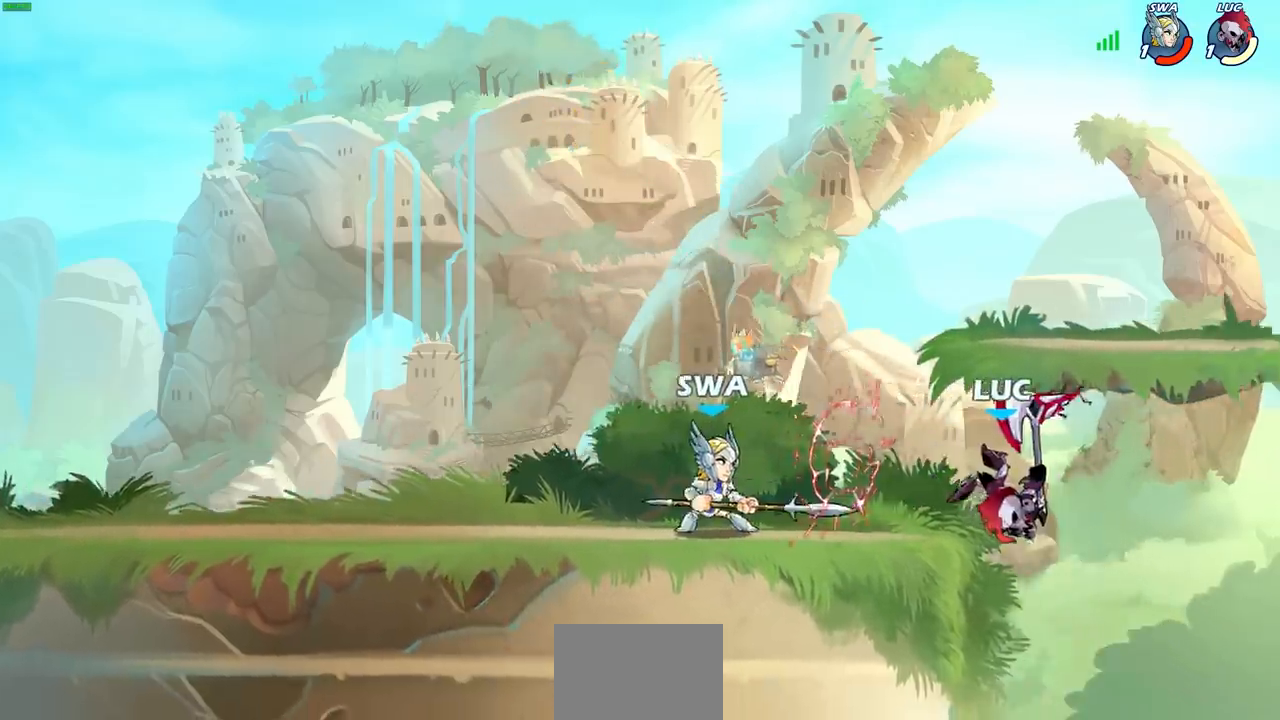
{"buttons": ["CIRCLE", "R2"], "left_stick": "center", "right_stick": "center", "events": [[83, "left_stick", "down"], [217, "left_stick", "left"], [300, "CROSS", "down"], [333, "CROSS", "up"], [333, "left_stick", "center"], [383, "R2", "down"], [417, "CIRCLE", "down"]]}
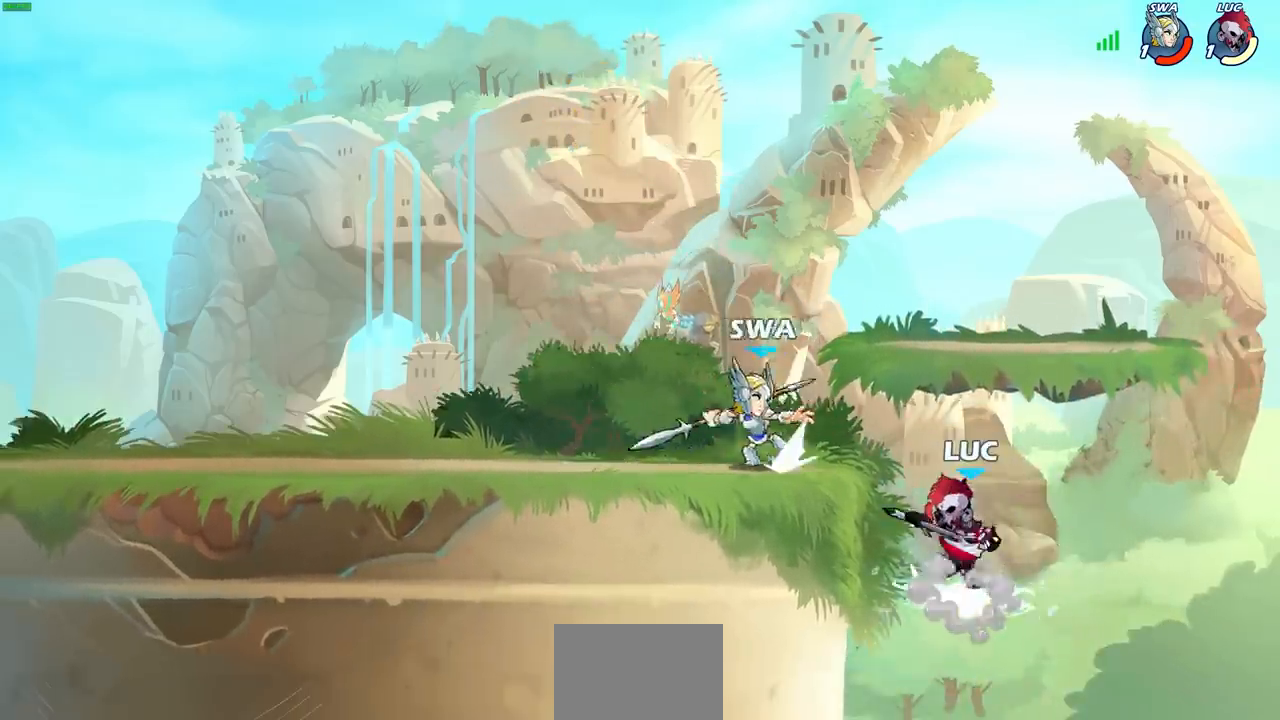
{"buttons": [], "left_stick": "left", "right_stick": "center", "events": [[17, "CIRCLE", "up"], [17, "R2", "up"], [150, "left_stick", "up-left"], [233, "left_stick", "left"], [350, "left_stick", "center"], [483, "left_stick", "left"]]}
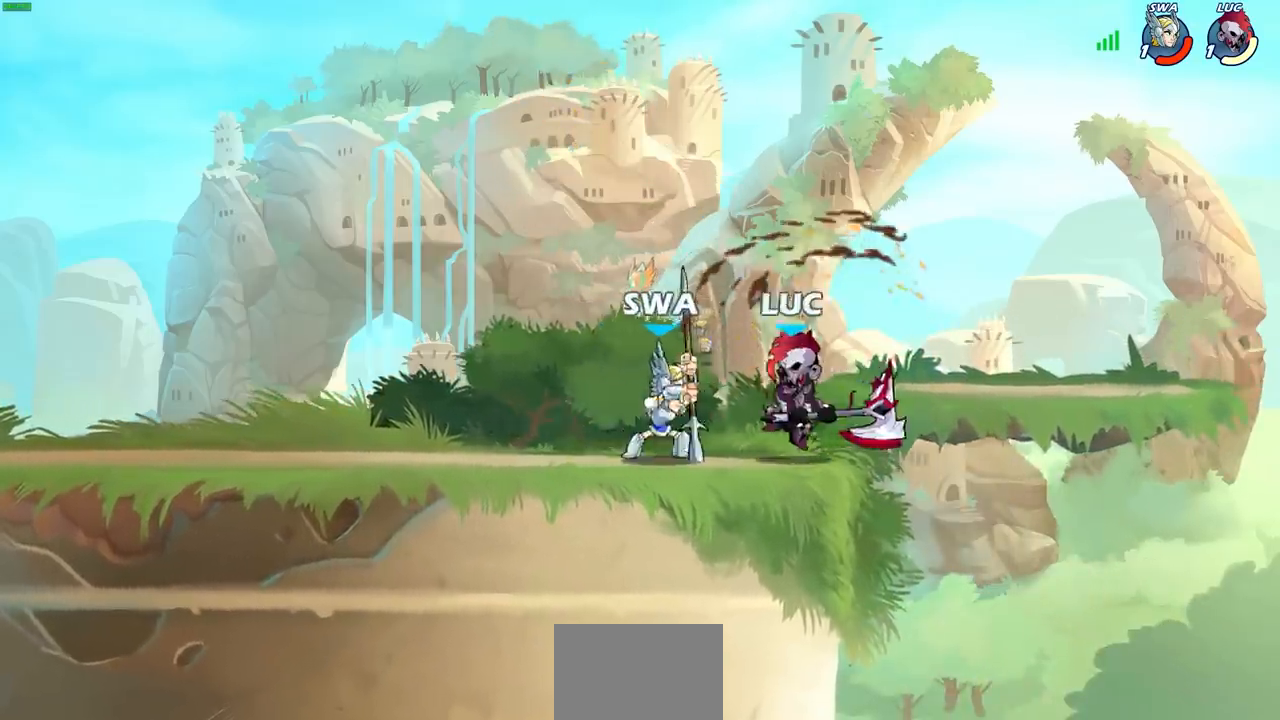
{"buttons": [], "left_stick": "up-right", "right_stick": "center", "events": [[433, "left_stick", "up-right"]]}
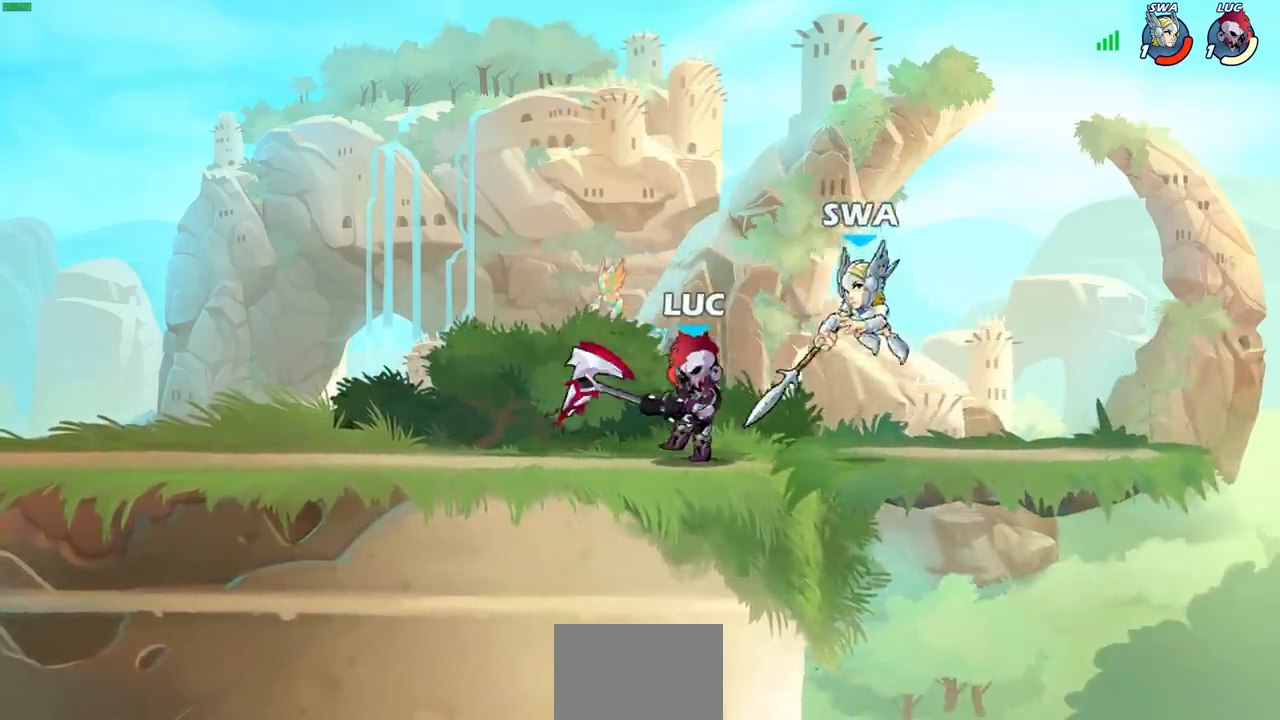
{"buttons": [], "left_stick": "center", "right_stick": "center", "events": [[17, "SQUARE", "down"], [50, "left_stick", "center"], [67, "SQUARE", "up"]]}
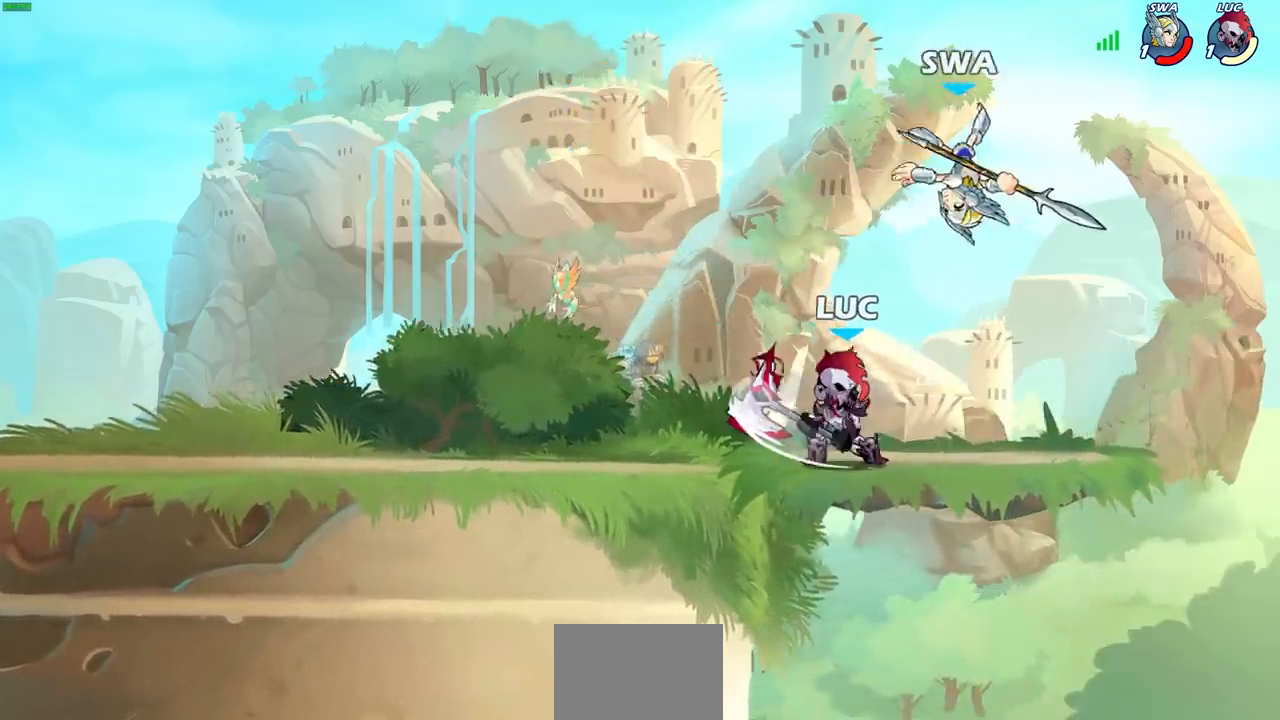
{"buttons": ["CROSS", "SQUARE"], "left_stick": "left", "right_stick": "center", "events": [[417, "CROSS", "down"], [450, "SQUARE", "down"], [450, "left_stick", "left"]]}
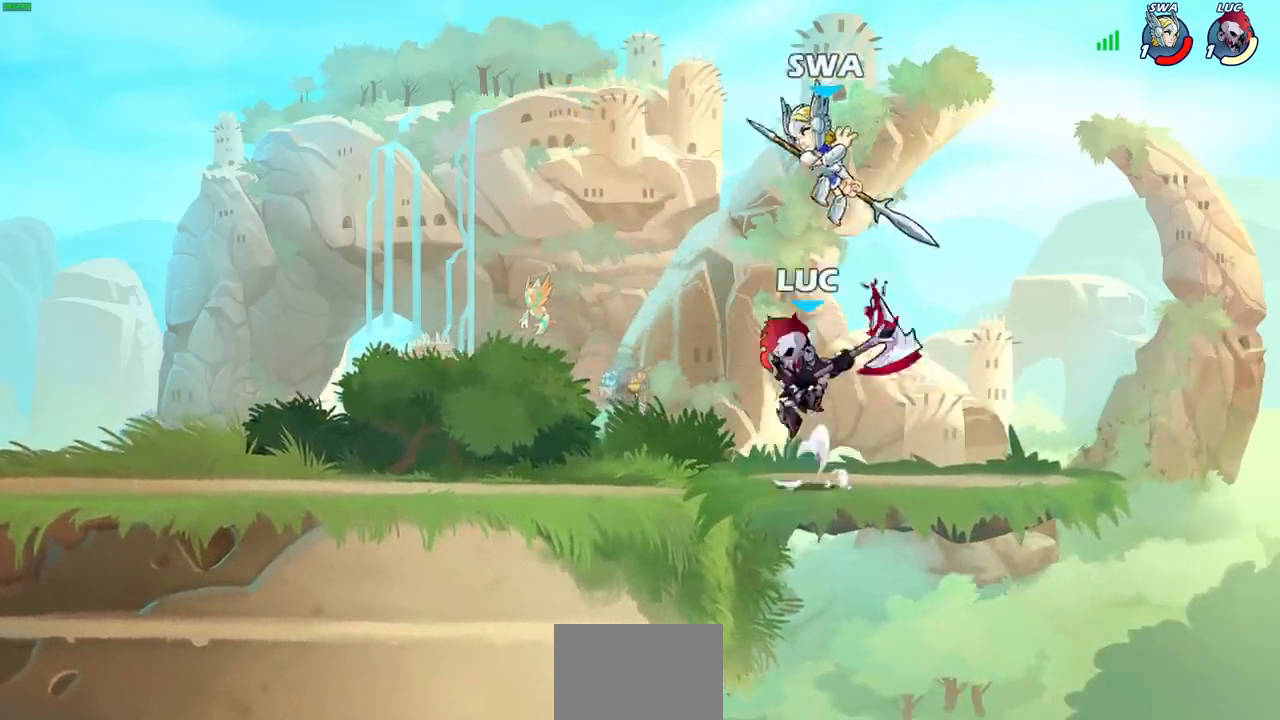
{"buttons": [], "left_stick": "left", "right_stick": "center", "events": [[17, "CROSS", "up"], [17, "SQUARE", "up"]]}
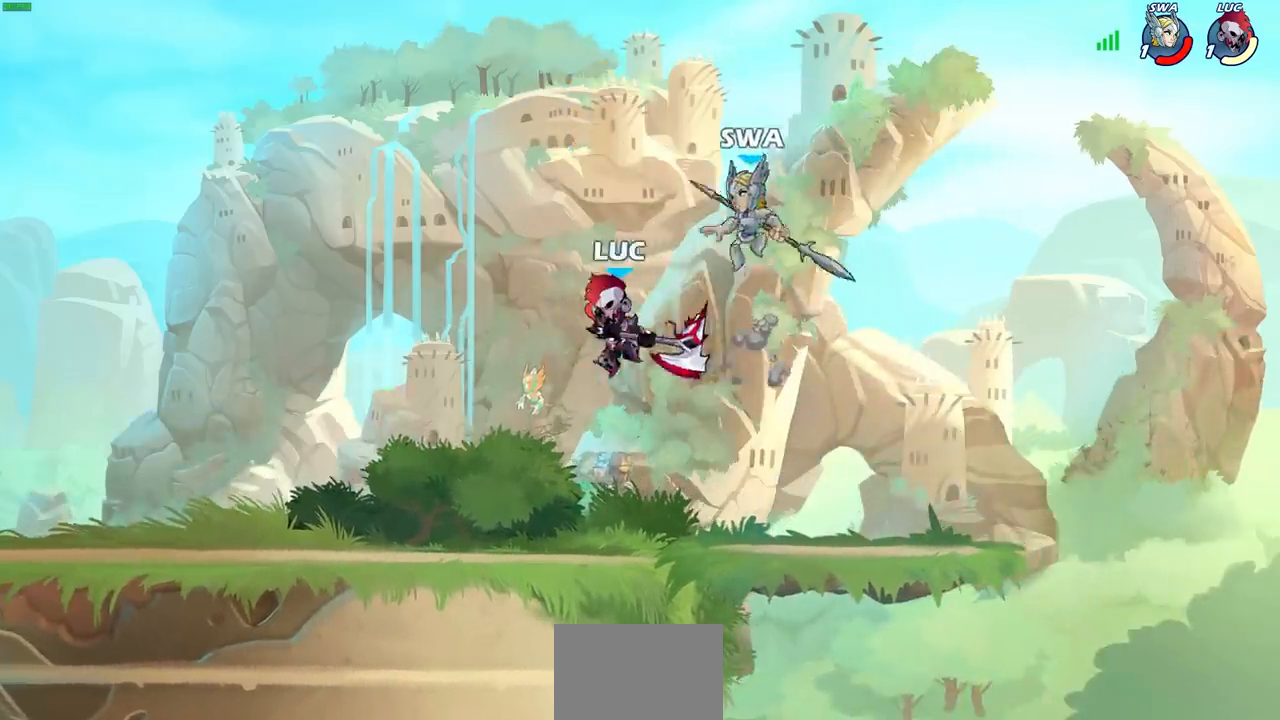
{"buttons": [], "left_stick": "center", "right_stick": "center", "events": [[233, "CROSS", "down"], [300, "left_stick", "up-right"], [317, "R2", "down"], [367, "CROSS", "up"], [433, "left_stick", "center"], [467, "R2", "up"]]}
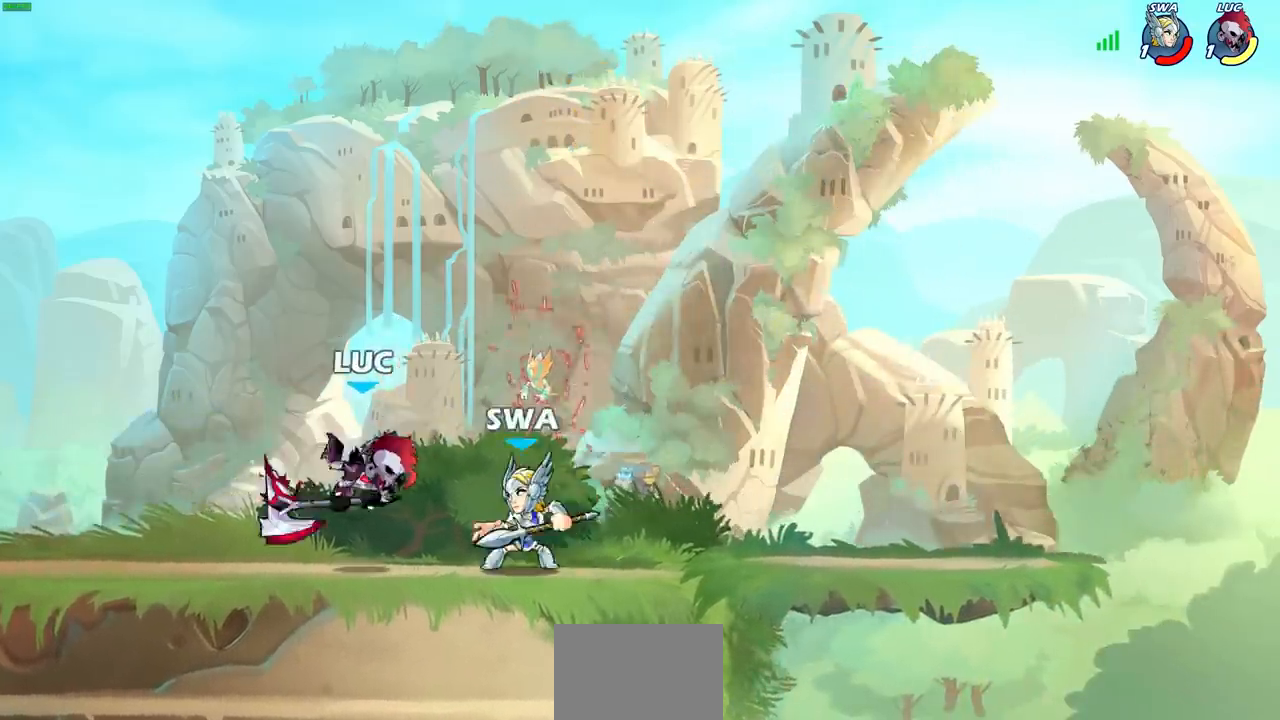
{"buttons": [], "left_stick": "center", "right_stick": "center", "events": [[67, "CROSS", "down"], [83, "left_stick", "up"], [167, "R2", "down"], [233, "CROSS", "up"], [367, "R2", "up"], [400, "left_stick", "center"]]}
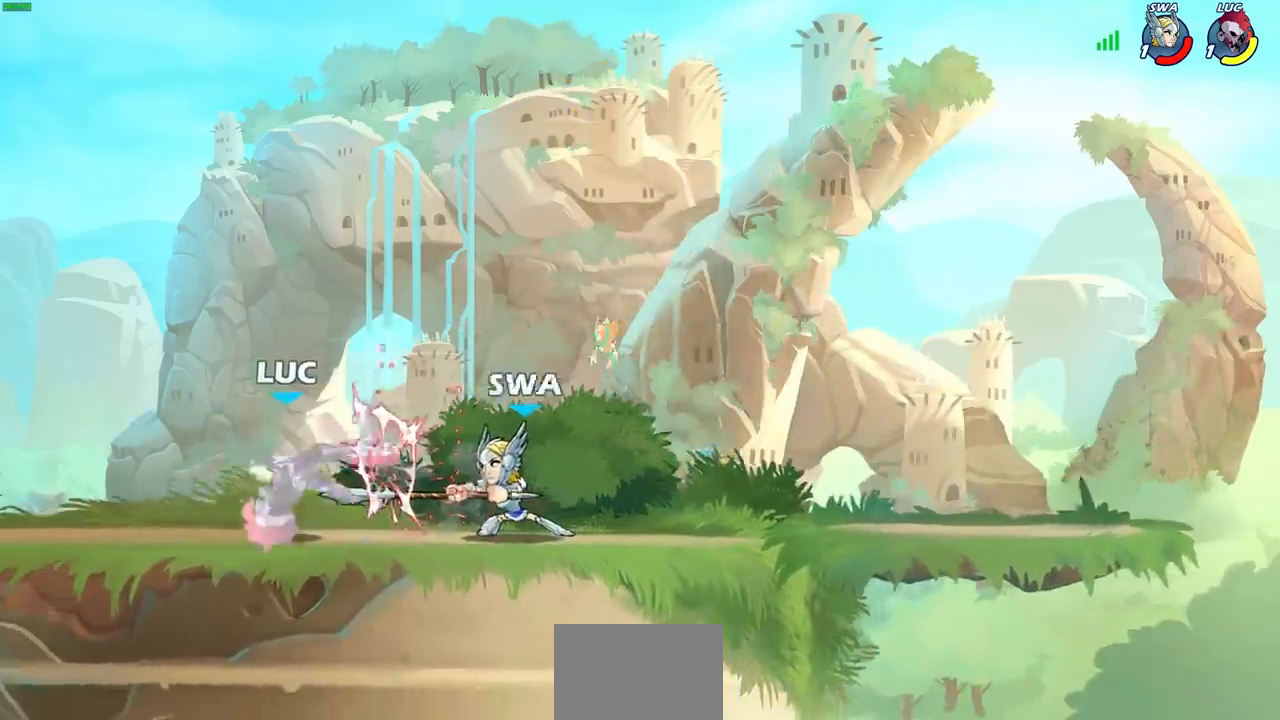
{"buttons": [], "left_stick": "center", "right_stick": "center", "events": [[183, "SQUARE", "down"], [267, "SQUARE", "up"], [383, "SQUARE", "down"], [467, "SQUARE", "up"]]}
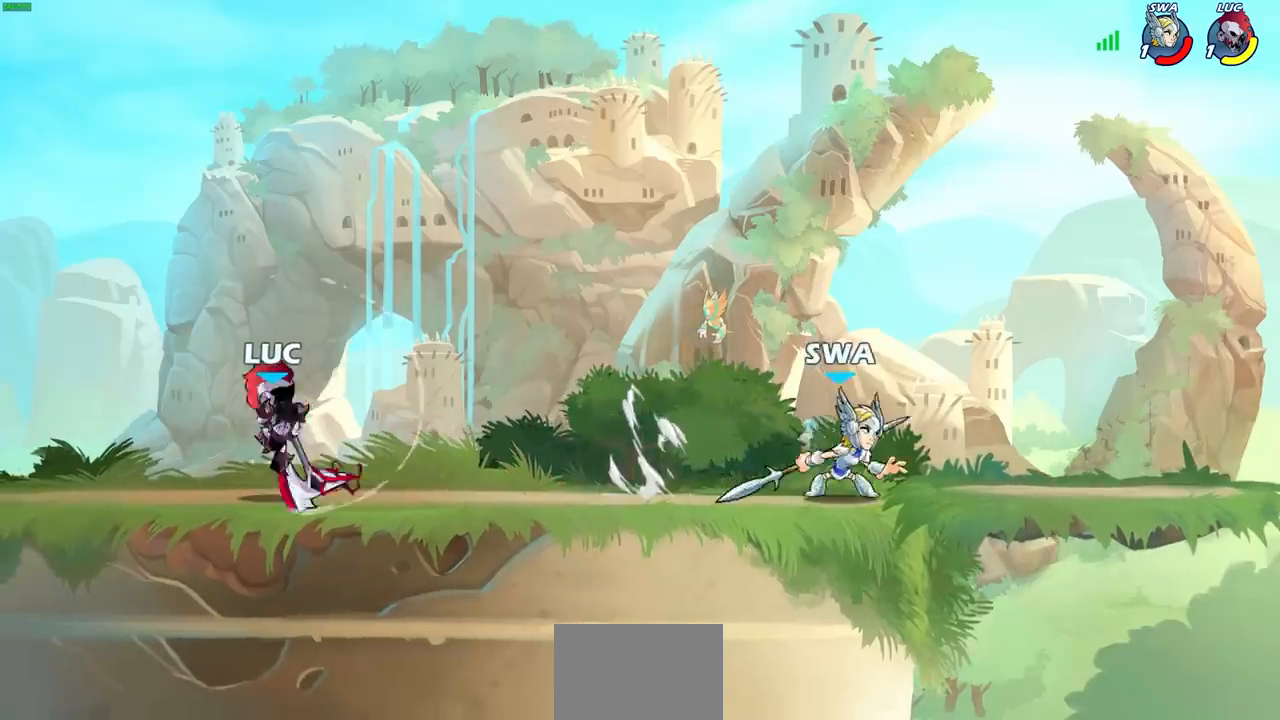
{"buttons": ["CROSS"], "left_stick": "up-left", "right_stick": "center", "events": [[17, "left_stick", "up-left"], [383, "CROSS", "down"]]}
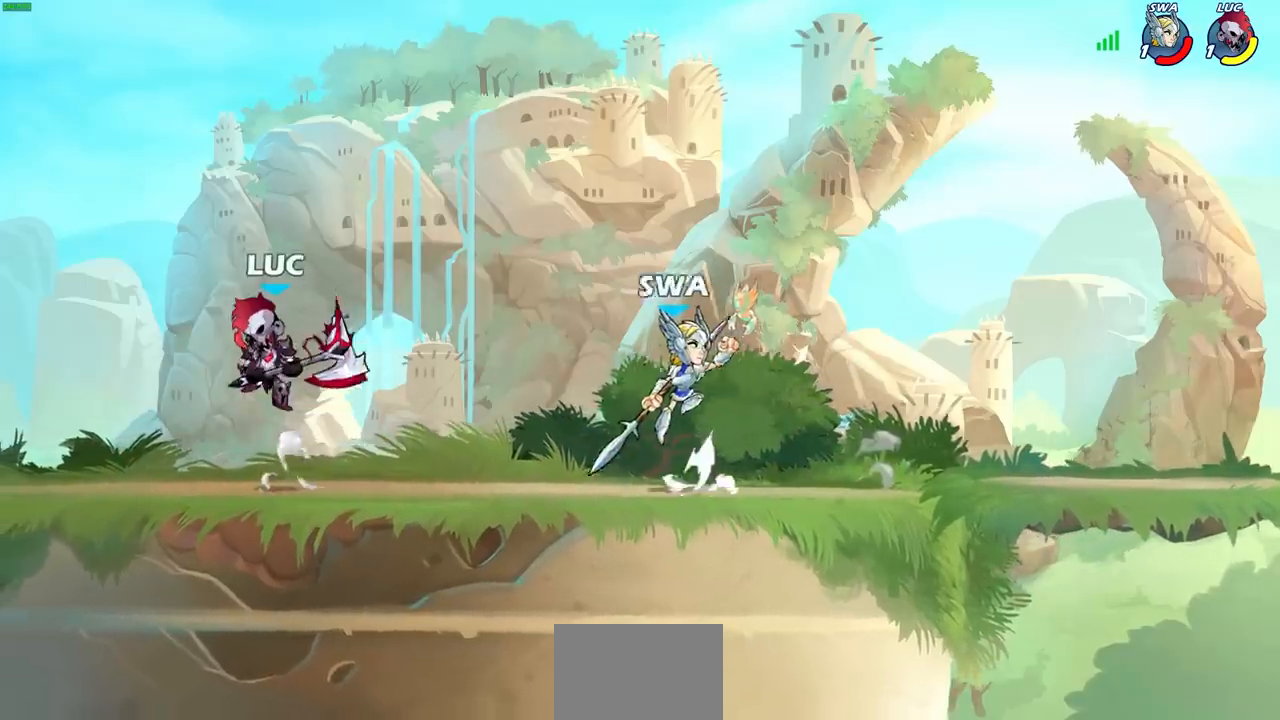
{"buttons": [], "left_stick": "down-left", "right_stick": "center", "events": [[17, "CROSS", "up"], [17, "left_stick", "up"], [83, "R2", "down"], [150, "left_stick", "up-right"], [250, "R2", "up"], [250, "left_stick", "right"], [433, "left_stick", "down-left"]]}
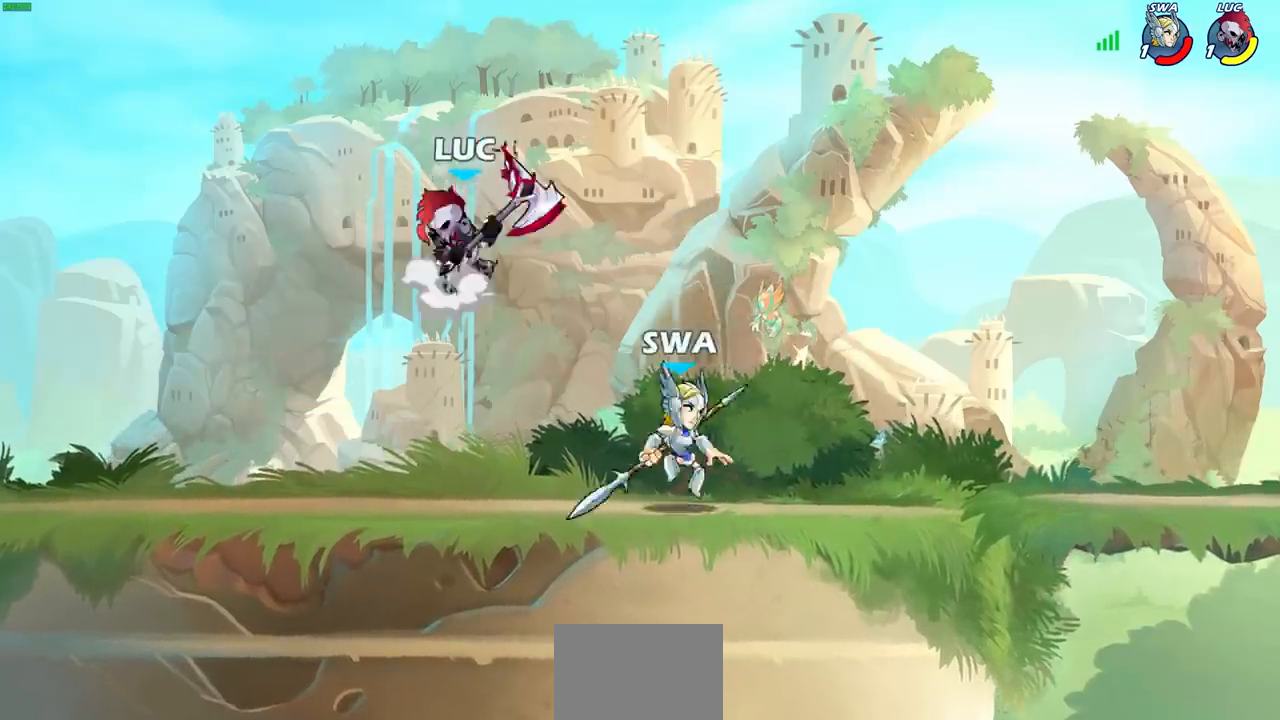
{"buttons": [], "left_stick": "down-right", "right_stick": "center", "events": [[17, "CROSS", "down"], [117, "left_stick", "up-left"], [150, "CROSS", "up"], [183, "left_stick", "up-right"], [250, "left_stick", "right"], [483, "left_stick", "down-right"]]}
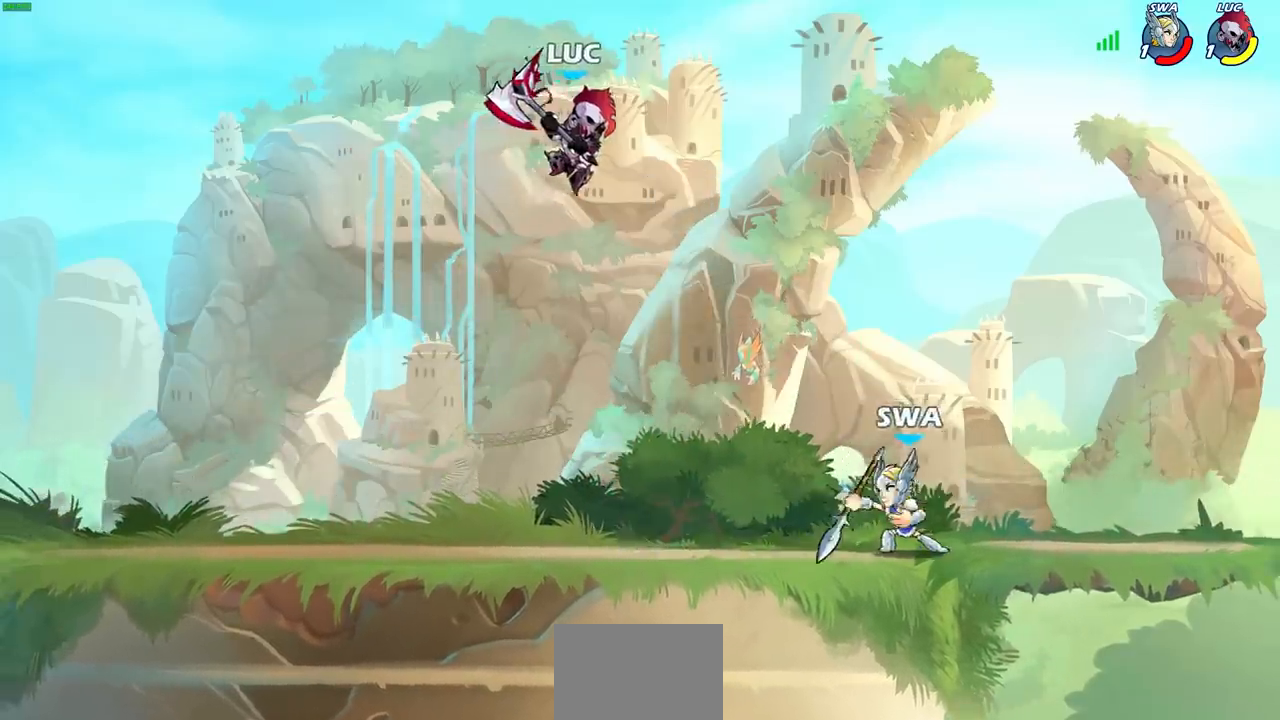
{"buttons": [], "left_stick": "center", "right_stick": "center", "events": [[150, "R1", "down"], [217, "R1", "up"], [300, "left_stick", "center"]]}
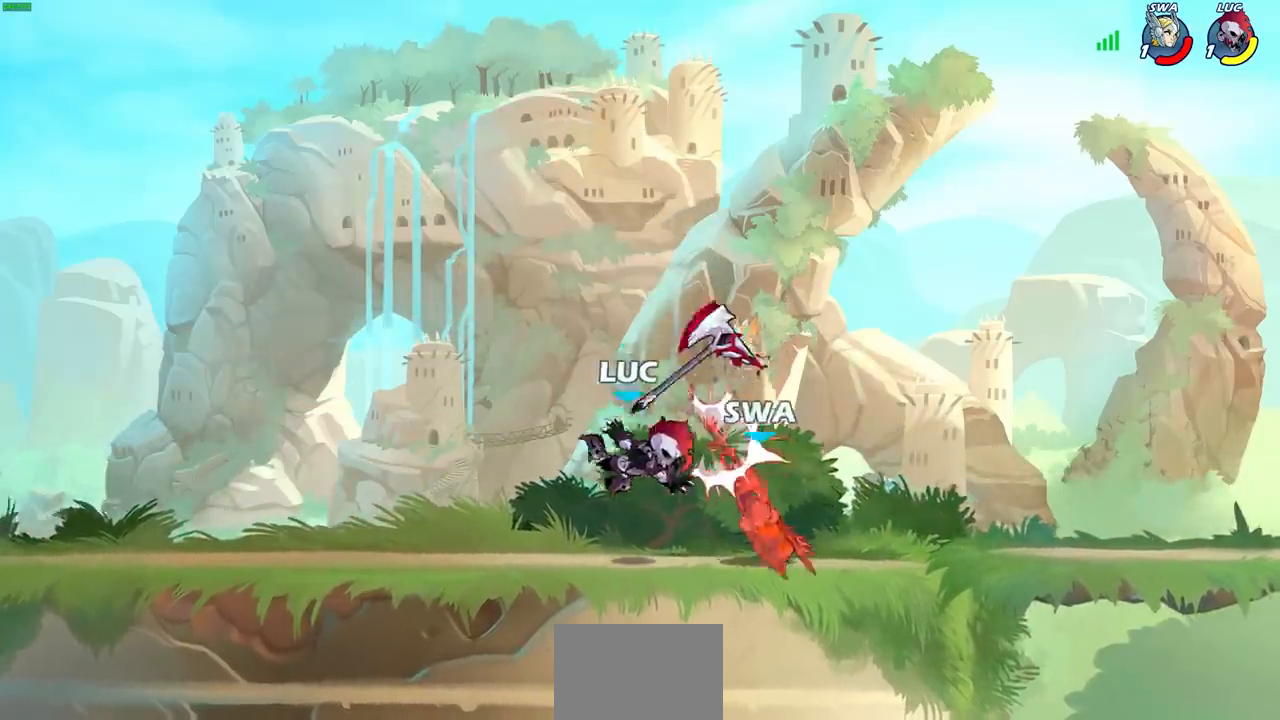
{"buttons": ["CROSS"], "left_stick": "center", "right_stick": "center", "events": [[183, "R1", "down"], [267, "R1", "up"], [383, "CROSS", "down"]]}
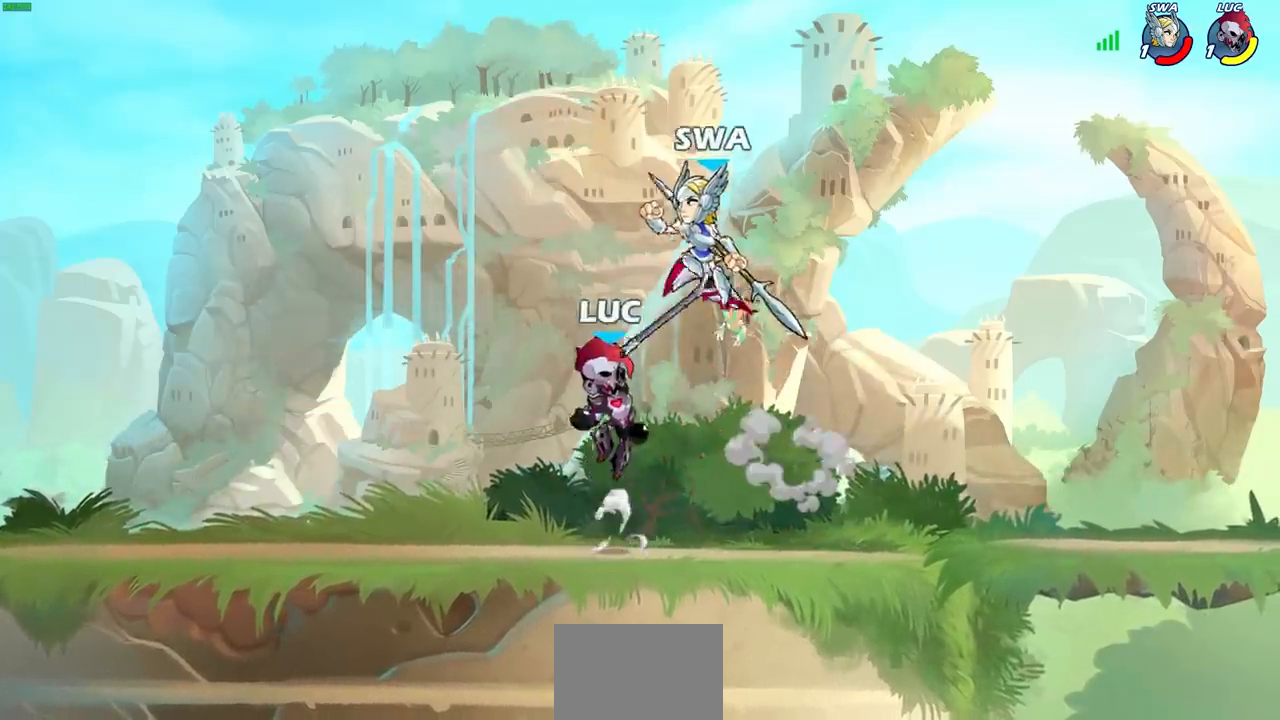
{"buttons": [], "left_stick": "left", "right_stick": "center", "events": [[17, "CROSS", "up"], [17, "left_stick", "up-left"], [33, "R1", "down"], [83, "left_stick", "left"], [150, "R1", "up"], [250, "SQUARE", "down"], [250, "left_stick", "right"], [250, "right_stick", "up-right"], [300, "SQUARE", "up"], [317, "left_stick", "left"], [317, "right_stick", "center"]]}
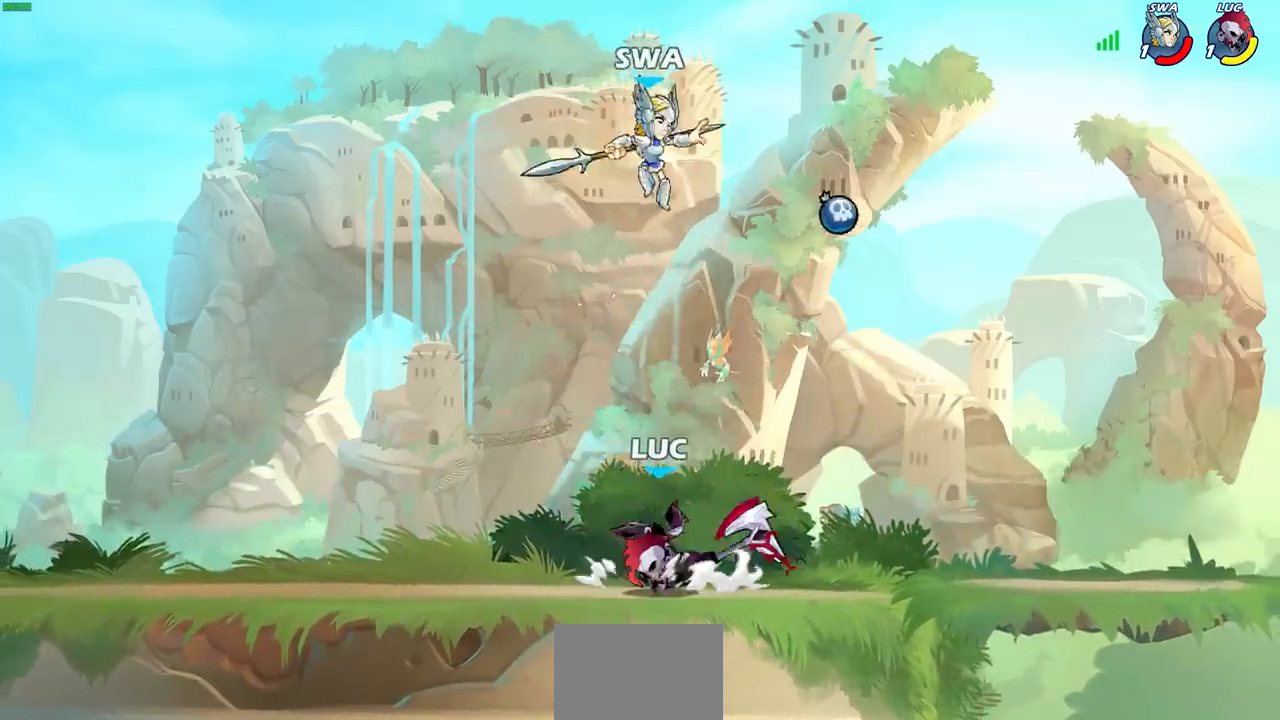
{"buttons": [], "left_stick": "up-right", "right_stick": "center", "events": [[67, "CROSS", "down"], [83, "left_stick", "center"], [117, "SQUARE", "down"], [167, "CROSS", "up"], [183, "SQUARE", "up"], [217, "left_stick", "right"], [367, "left_stick", "up-right"]]}